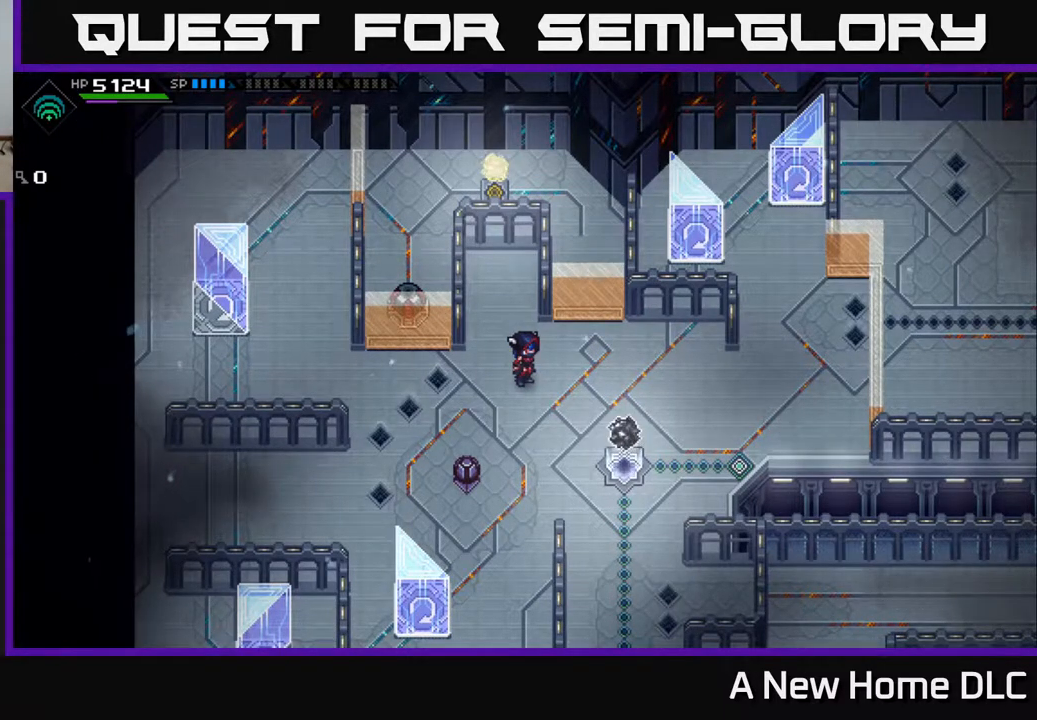
Gameplay with a controller (Xbox layout); each line is a JSON object with the inputs held at the frame after it. "events" lists button and stick changes between this image and that frame as [ms after this image, input, new state], when the widget could be followed in between.
{"buttons": [], "left_stick": "center", "right_stick": "center", "events": [[350, "DPAD_UP", "down"], [450, "DPAD_UP", "up"]]}
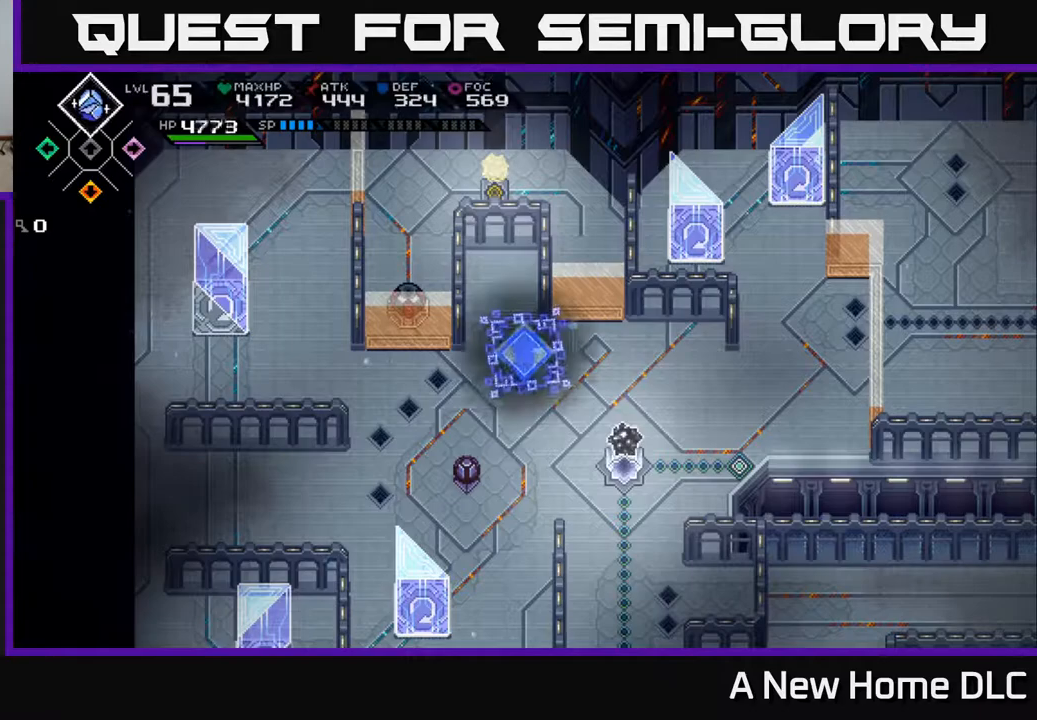
{"buttons": [], "left_stick": "center", "right_stick": "center", "events": [[233, "DPAD_DOWN", "down"], [350, "DPAD_DOWN", "up"]]}
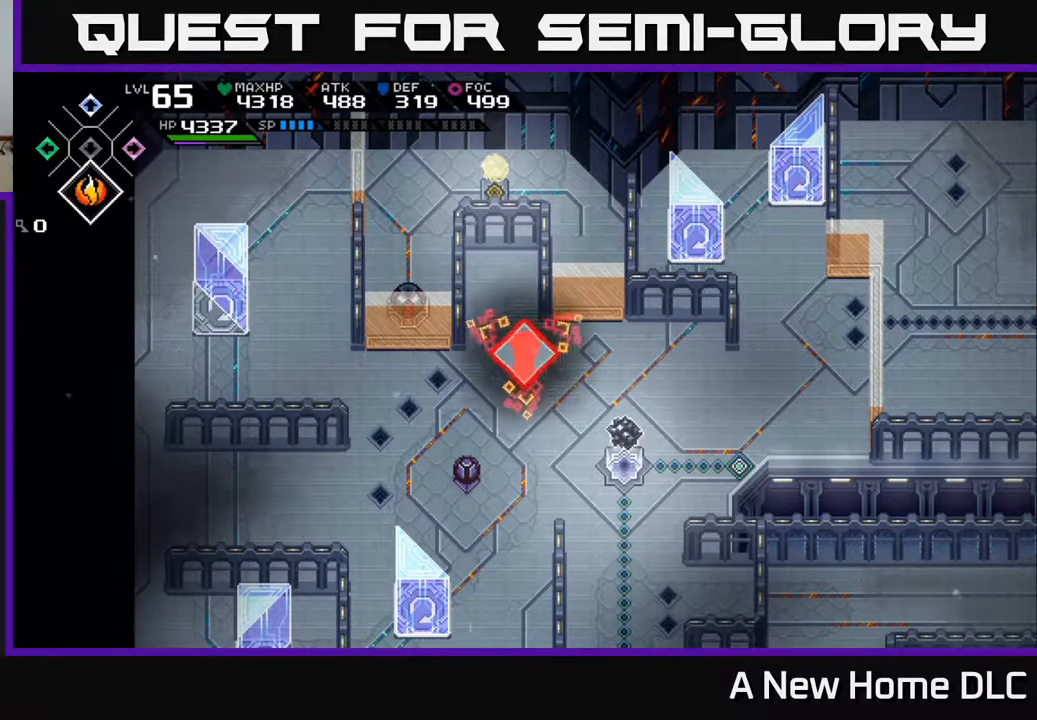
{"buttons": [], "left_stick": "down-right", "right_stick": "up", "events": [[67, "left_stick", "down-right"], [183, "left_stick", "down"], [217, "right_stick", "up"], [383, "left_stick", "down-right"]]}
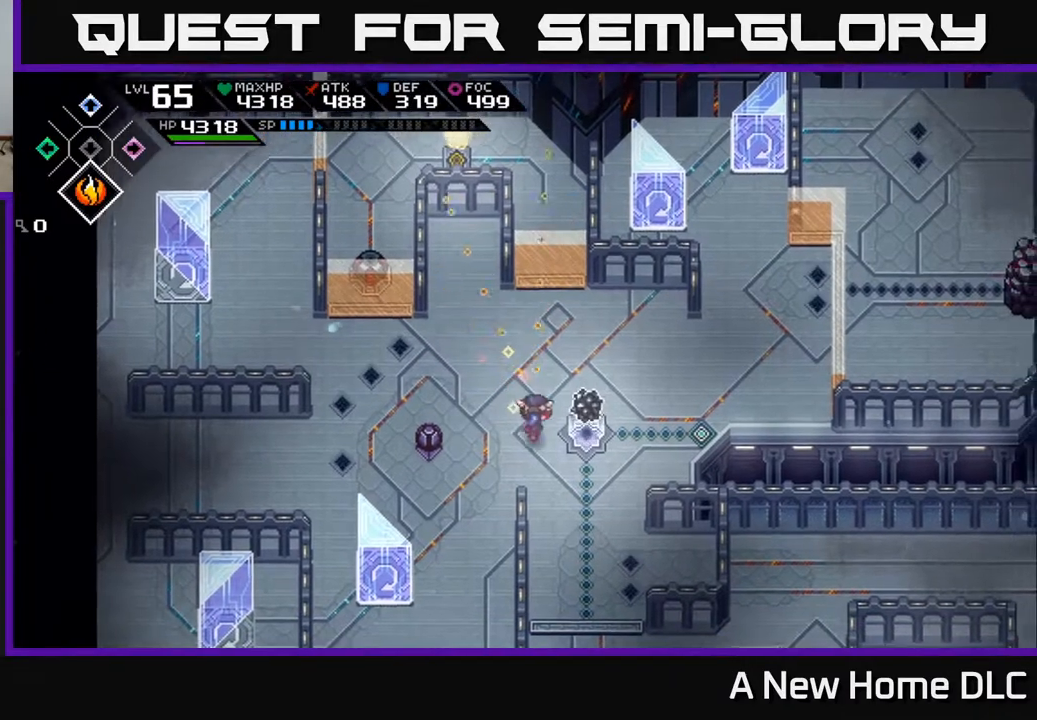
{"buttons": ["R1"], "left_stick": "center", "right_stick": "up", "events": [[383, "left_stick", "right"], [467, "R1", "down"], [500, "left_stick", "center"]]}
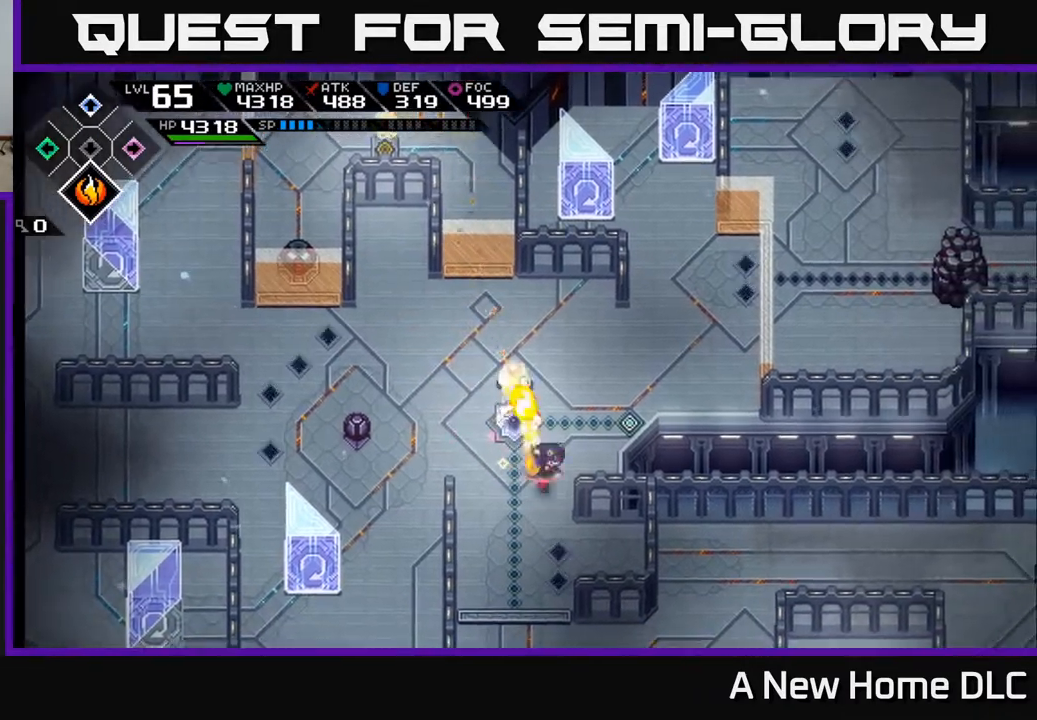
{"buttons": [], "left_stick": "center", "right_stick": "up", "events": [[117, "R1", "up"]]}
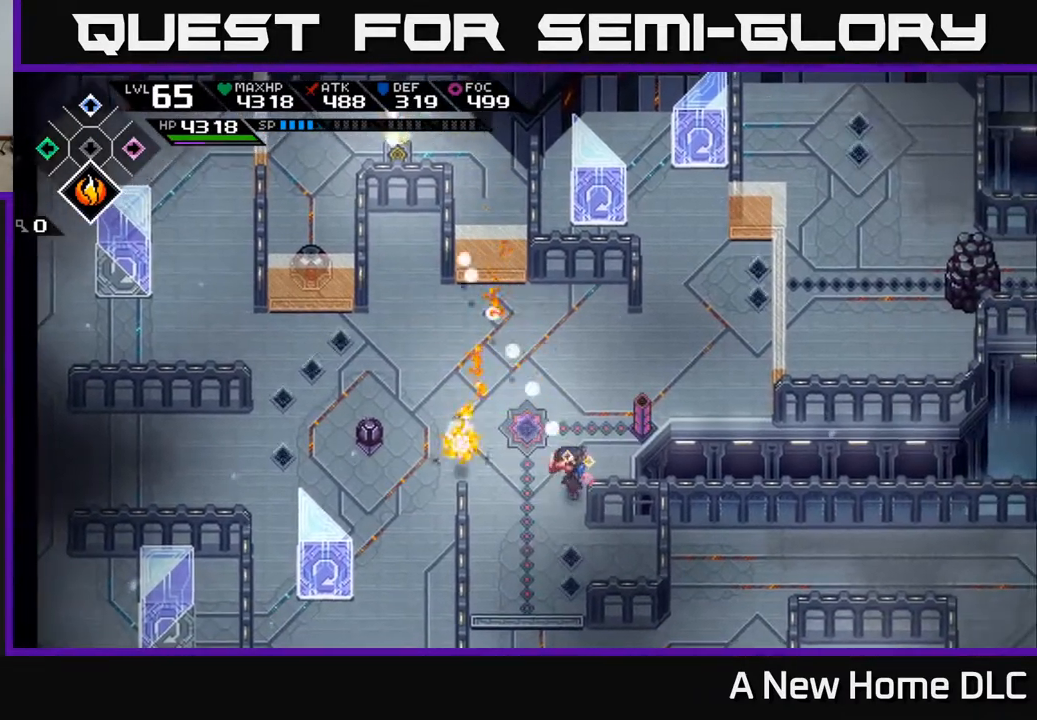
{"buttons": [], "left_stick": "down-left", "right_stick": "up-left", "events": [[283, "left_stick", "left"], [333, "left_stick", "down-left"], [400, "right_stick", "up-left"]]}
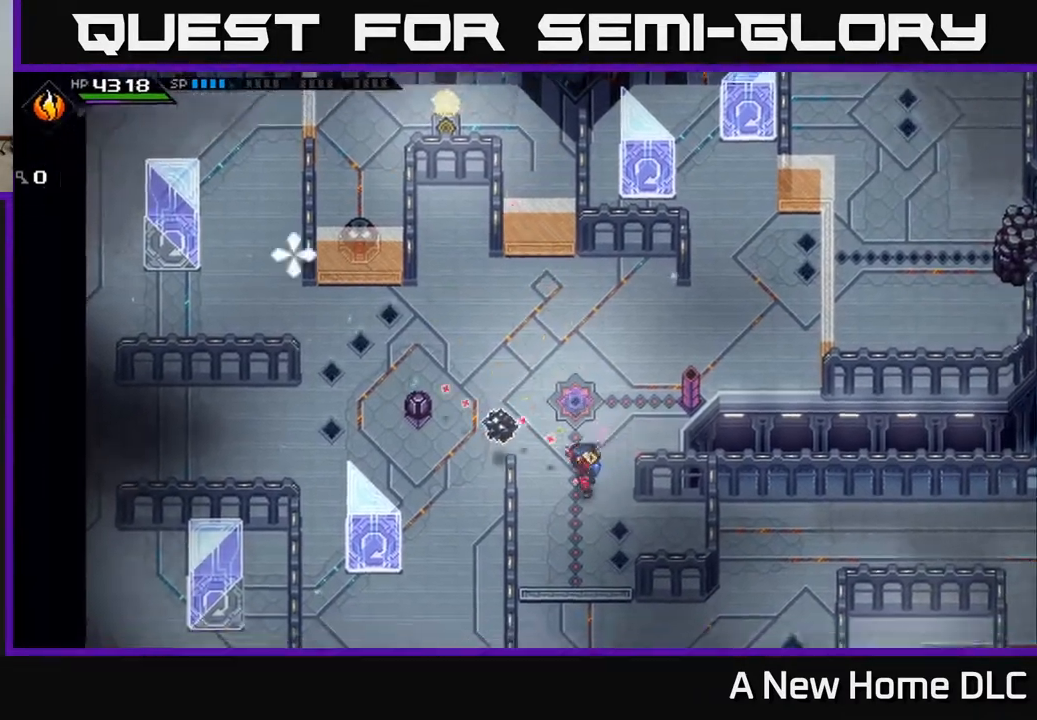
{"buttons": [], "left_stick": "center", "right_stick": "up-left", "events": [[100, "R1", "down"], [100, "left_stick", "left"], [233, "R1", "up"], [350, "left_stick", "center"]]}
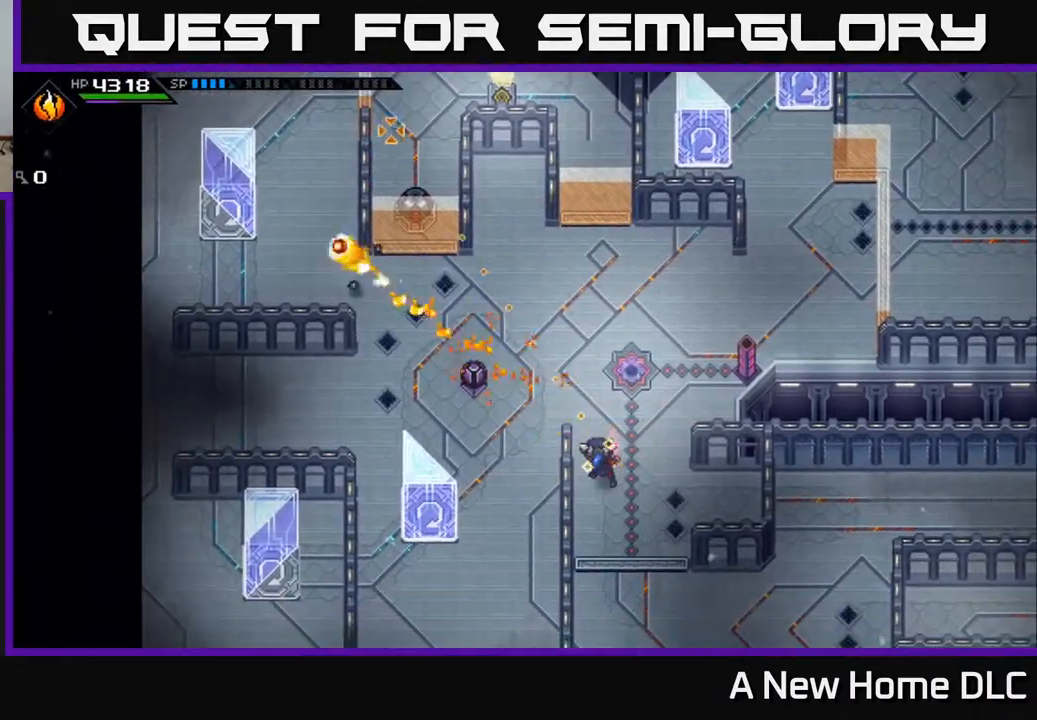
{"buttons": [], "left_stick": "up-left", "right_stick": "up-left", "events": [[233, "left_stick", "up-left"]]}
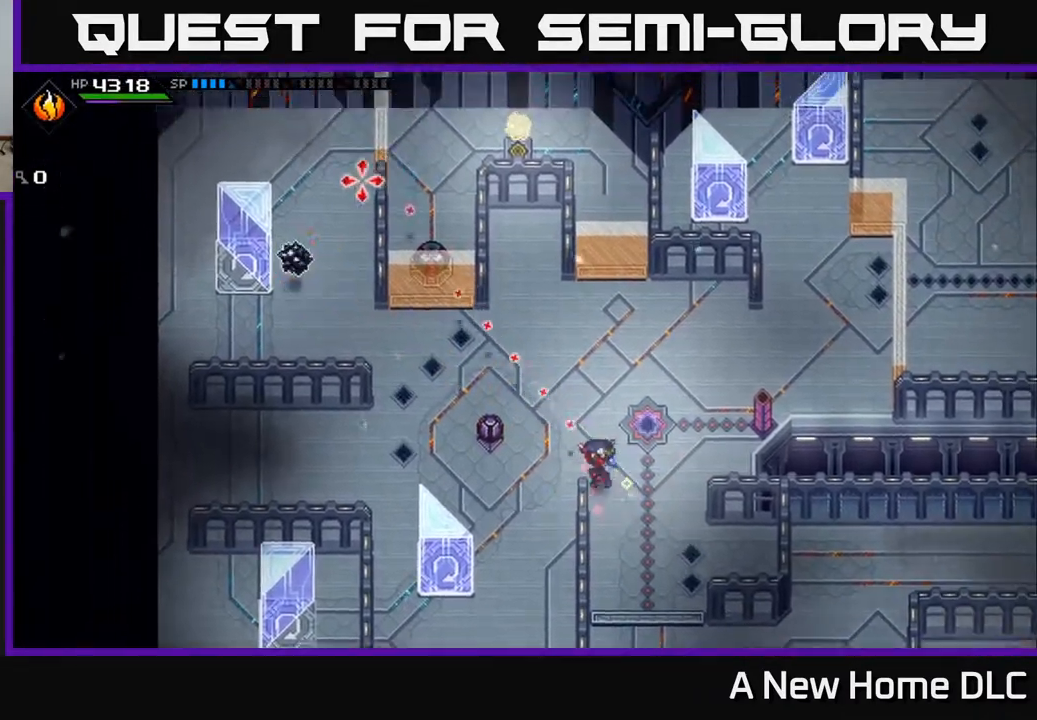
{"buttons": [], "left_stick": "right", "right_stick": "right", "events": [[267, "left_stick", "center"], [300, "right_stick", "left"], [317, "left_stick", "right"], [400, "right_stick", "up-right"], [467, "right_stick", "right"]]}
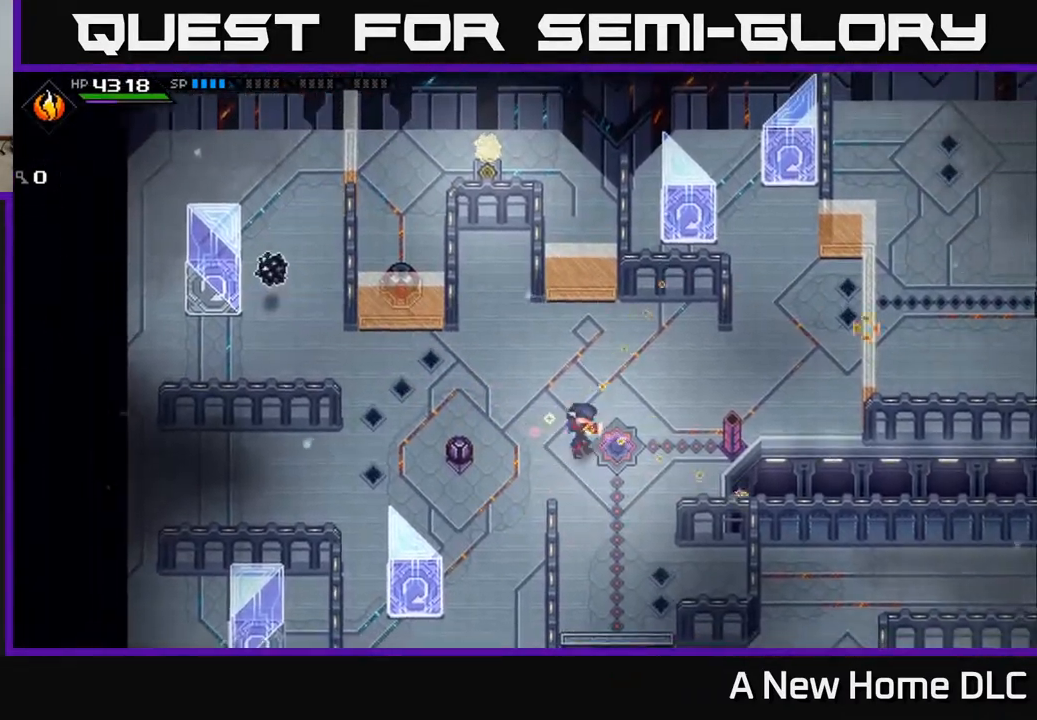
{"buttons": ["R1"], "left_stick": "center", "right_stick": "right", "events": [[50, "left_stick", "up"], [167, "left_stick", "center"], [450, "R1", "down"]]}
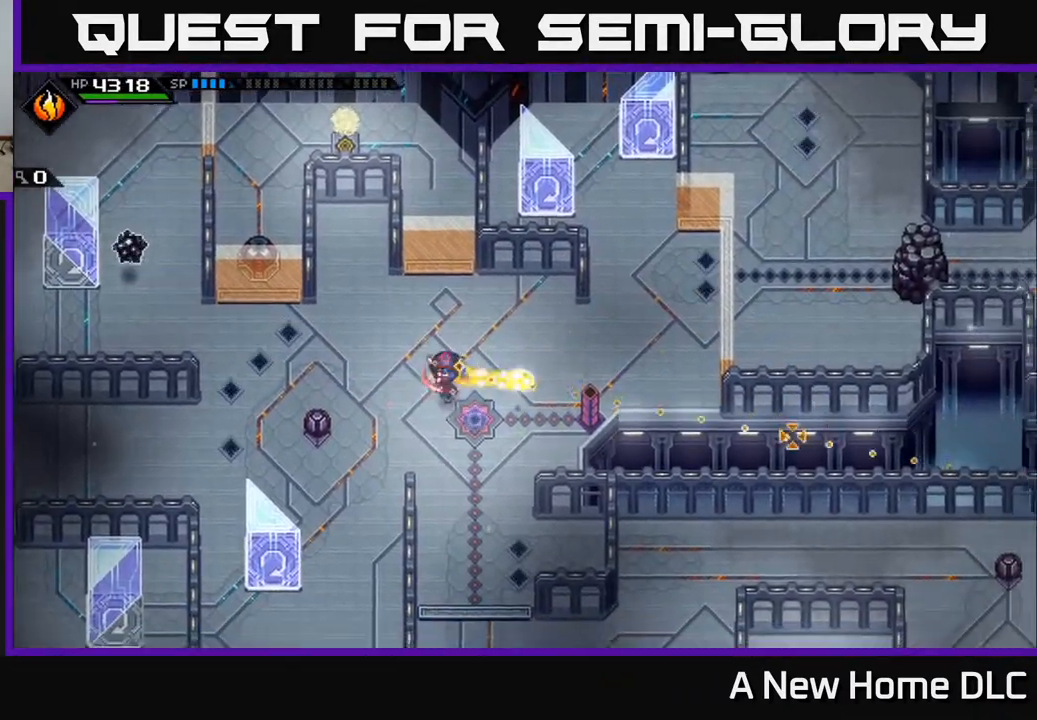
{"buttons": ["R1"], "left_stick": "center", "right_stick": "right", "events": []}
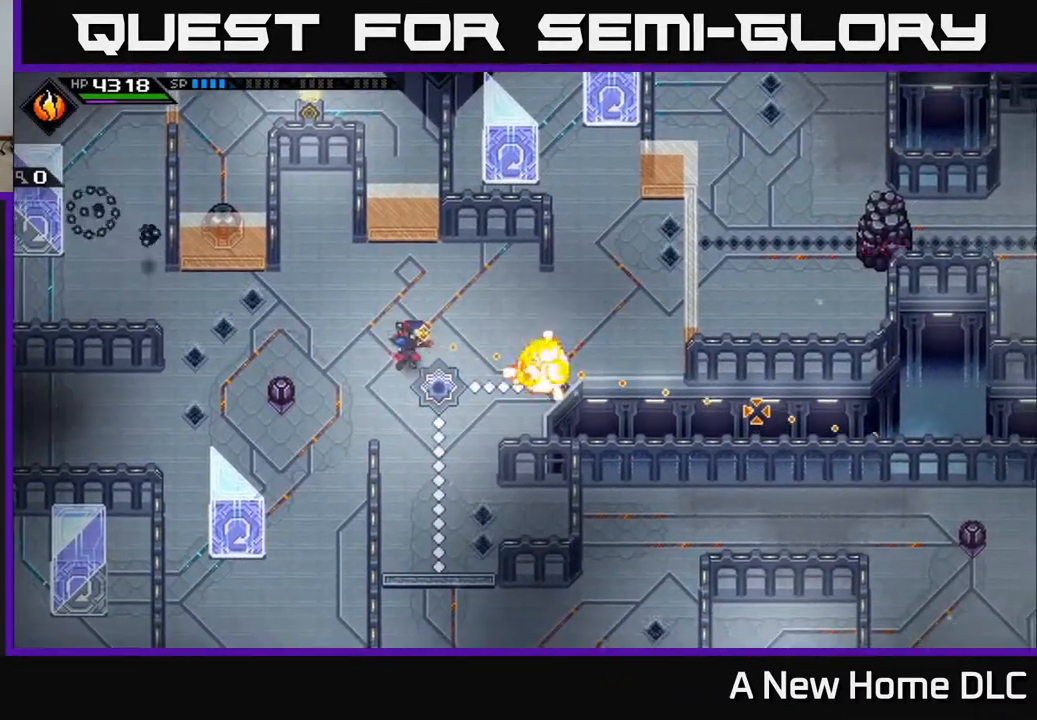
{"buttons": [], "left_stick": "up", "right_stick": "center", "events": [[50, "R1", "up"], [83, "left_stick", "up"], [333, "right_stick", "center"]]}
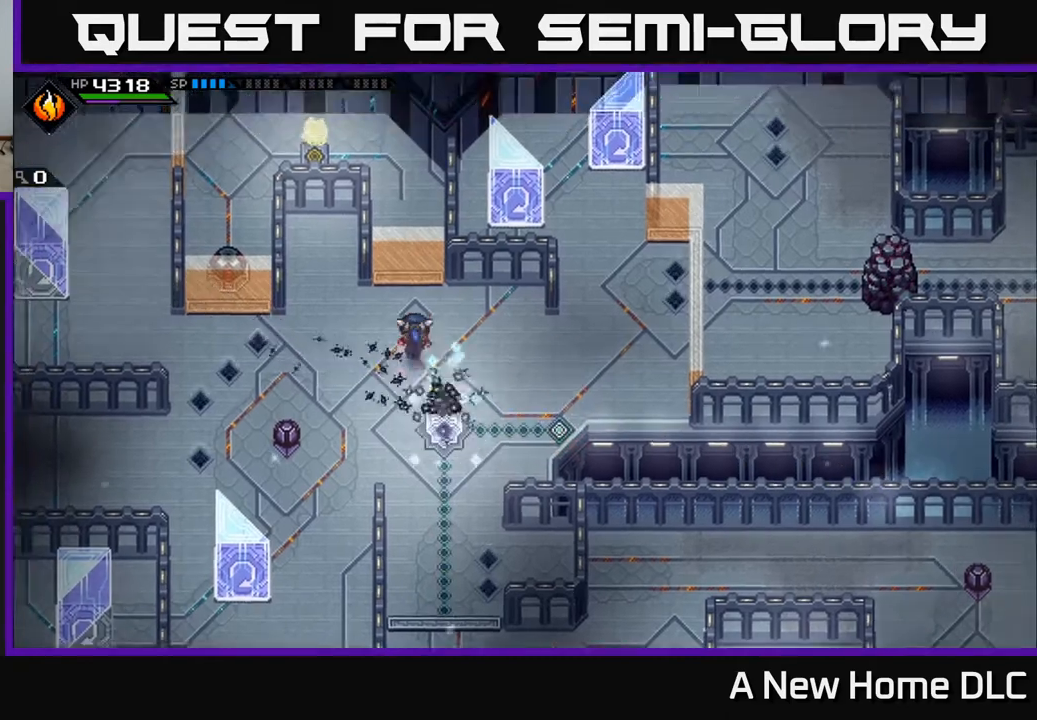
{"buttons": [], "left_stick": "center", "right_stick": "center", "events": [[150, "left_stick", "up-left"], [350, "left_stick", "left"], [500, "left_stick", "center"]]}
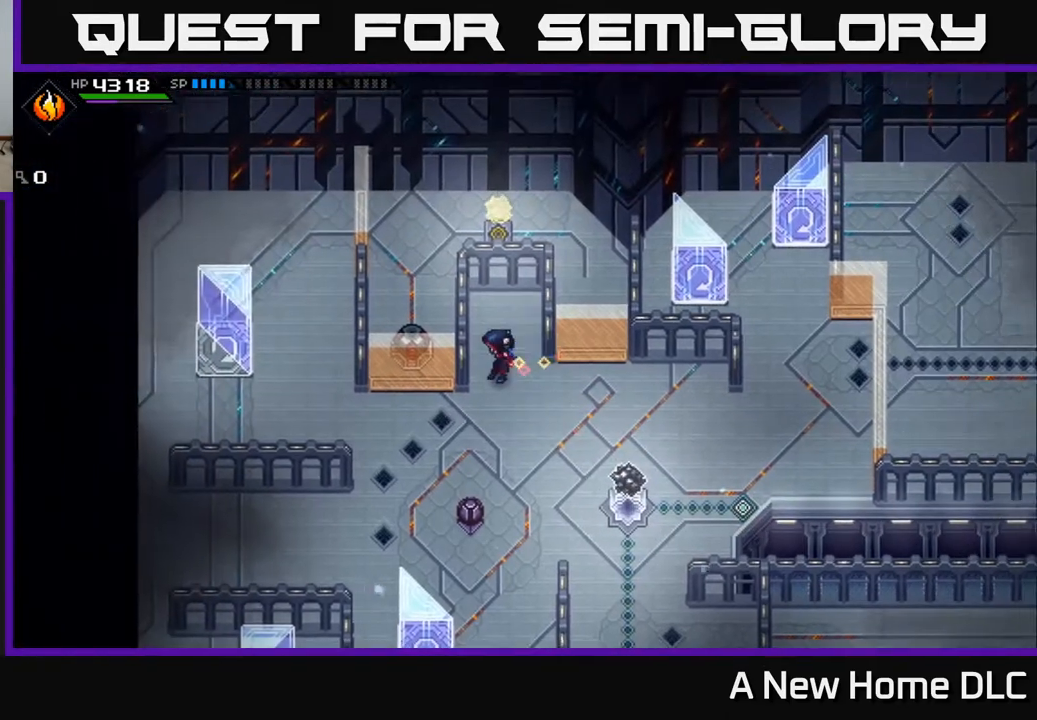
{"buttons": [], "left_stick": "center", "right_stick": "center", "events": []}
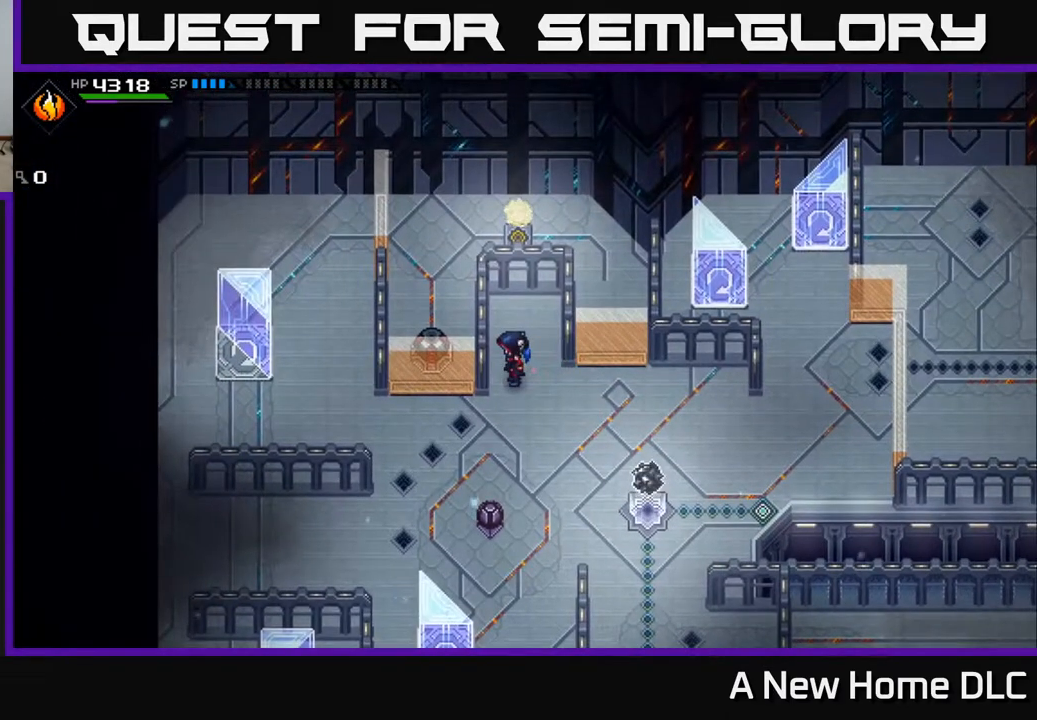
{"buttons": [], "left_stick": "center", "right_stick": "center", "events": []}
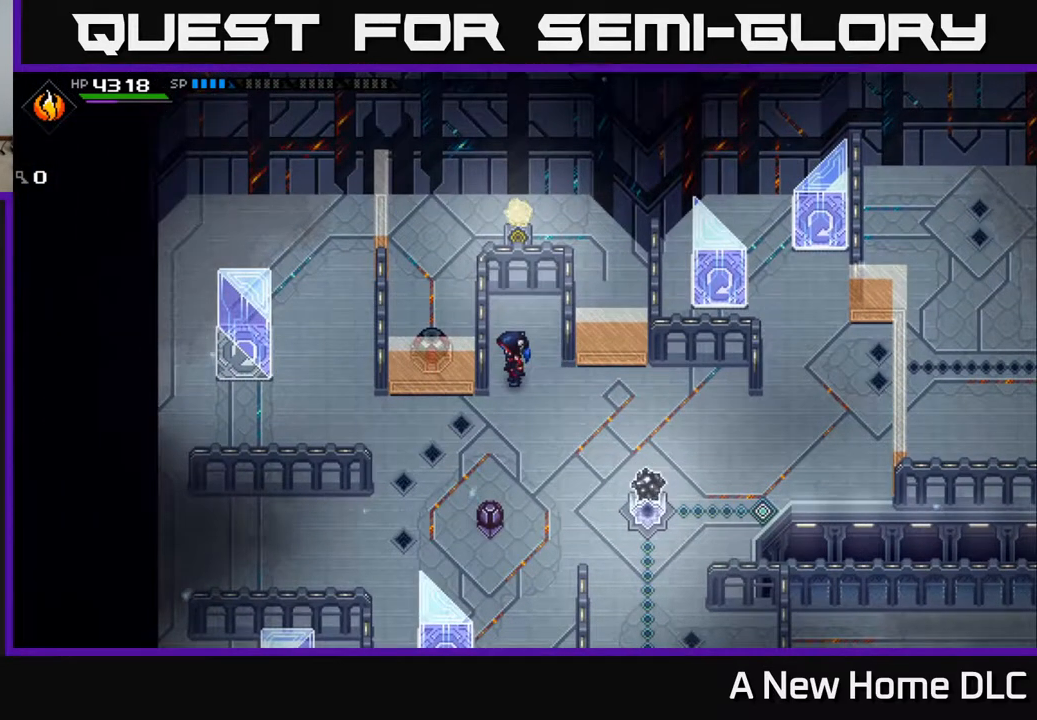
{"buttons": [], "left_stick": "center", "right_stick": "center", "events": []}
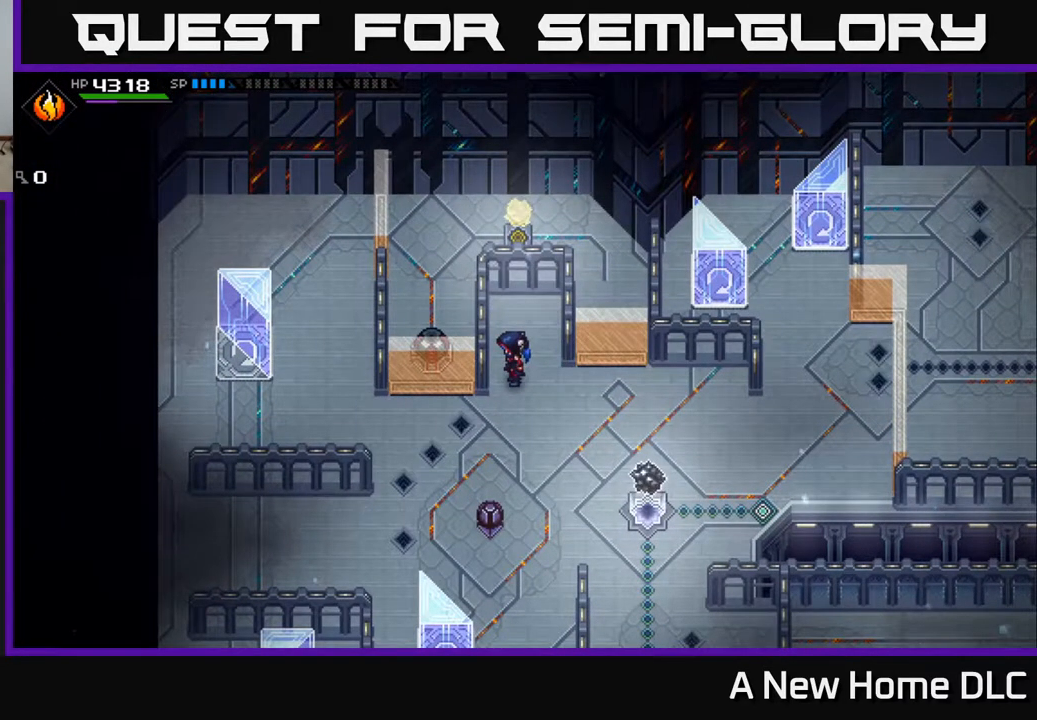
{"buttons": [], "left_stick": "center", "right_stick": "center", "events": []}
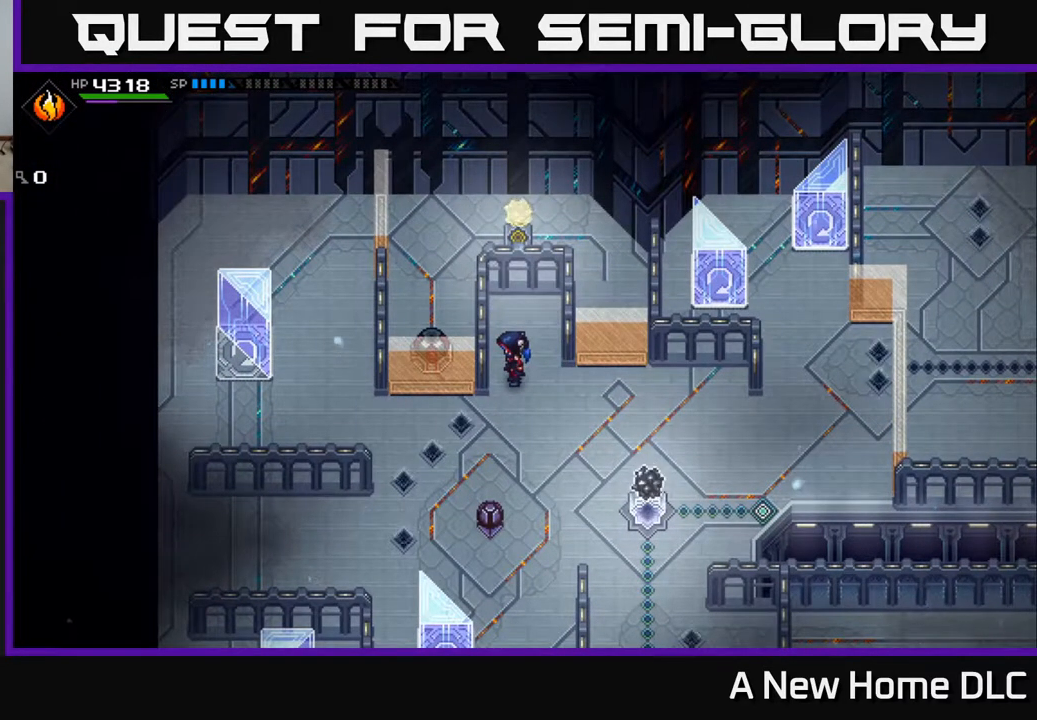
{"buttons": [], "left_stick": "center", "right_stick": "center", "events": []}
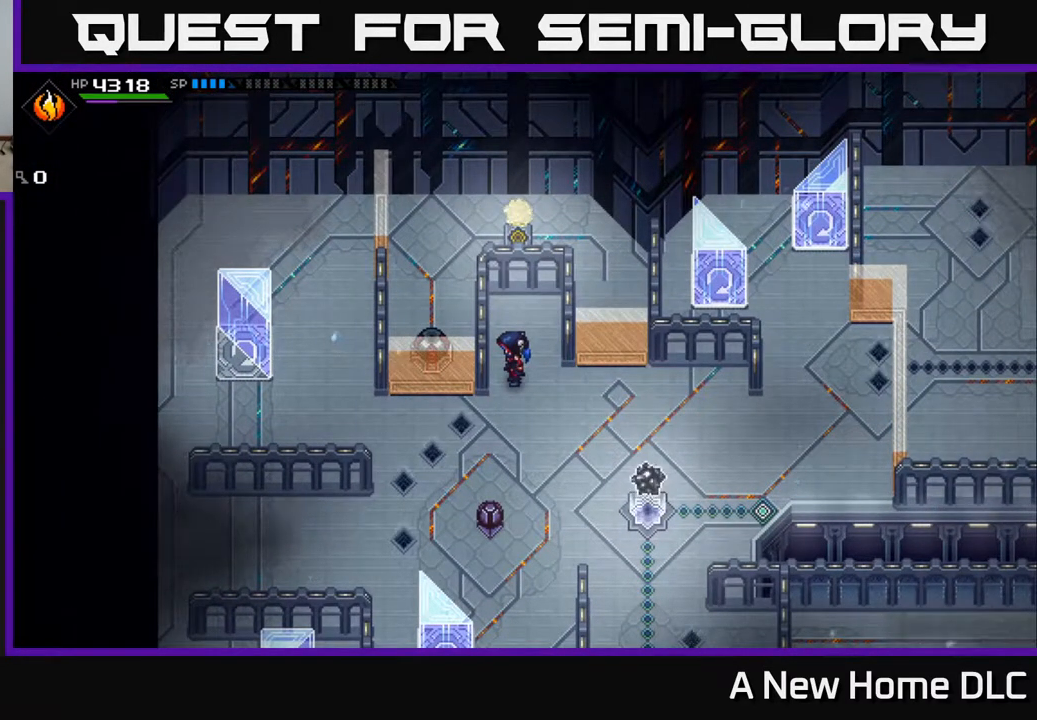
{"buttons": [], "left_stick": "center", "right_stick": "center", "events": []}
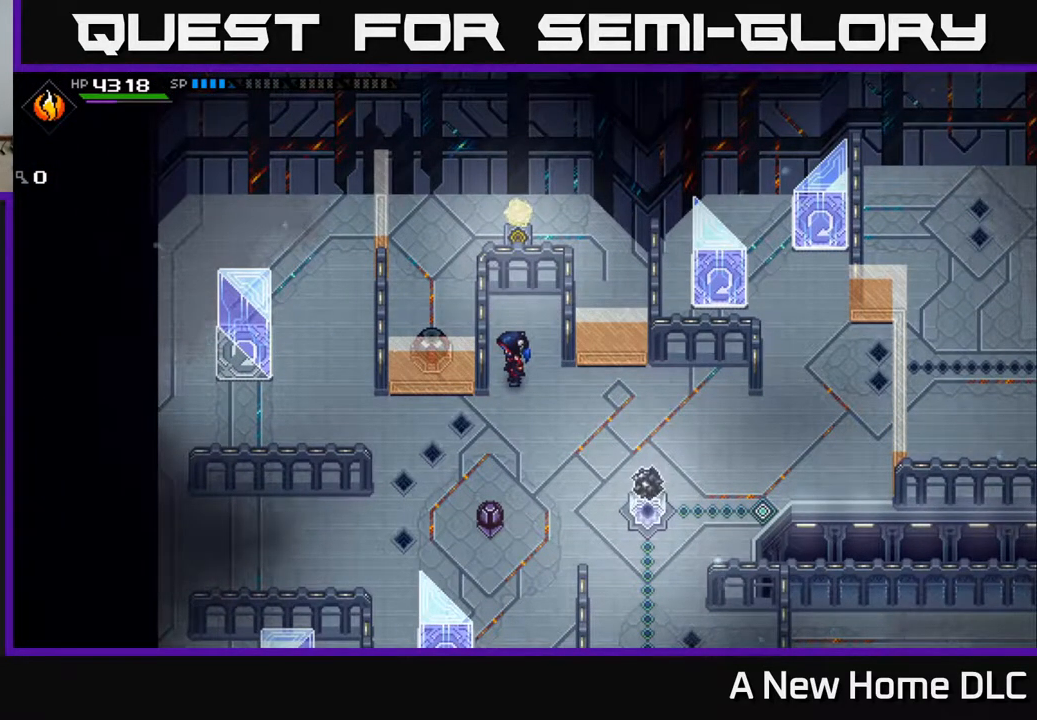
{"buttons": [], "left_stick": "center", "right_stick": "center", "events": []}
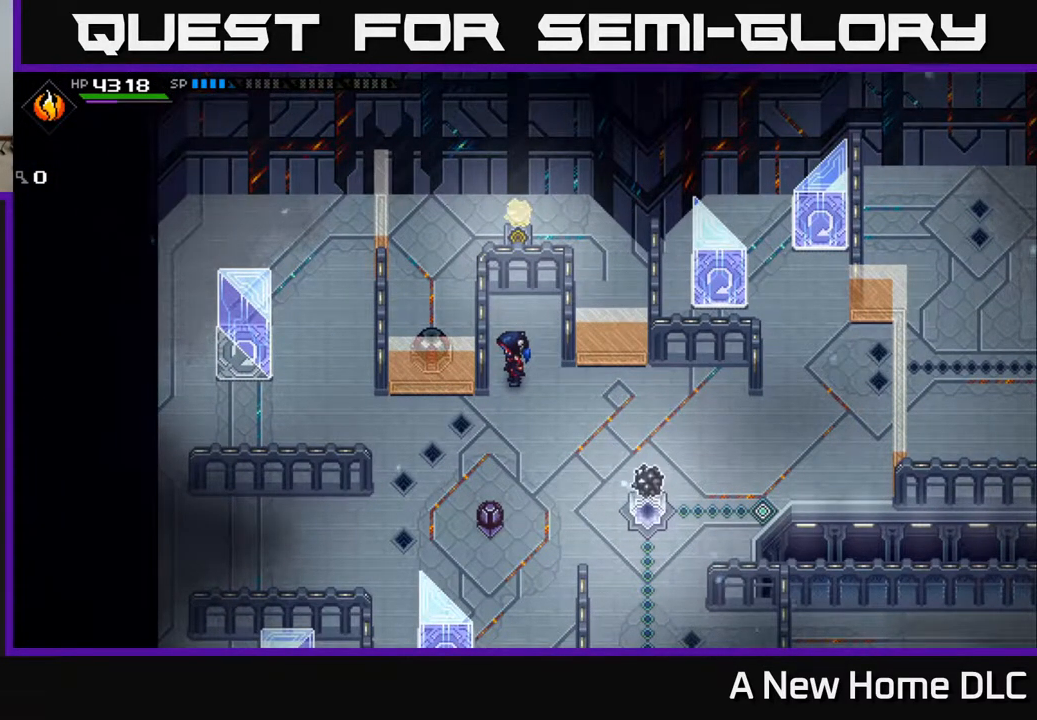
{"buttons": [], "left_stick": "center", "right_stick": "center", "events": []}
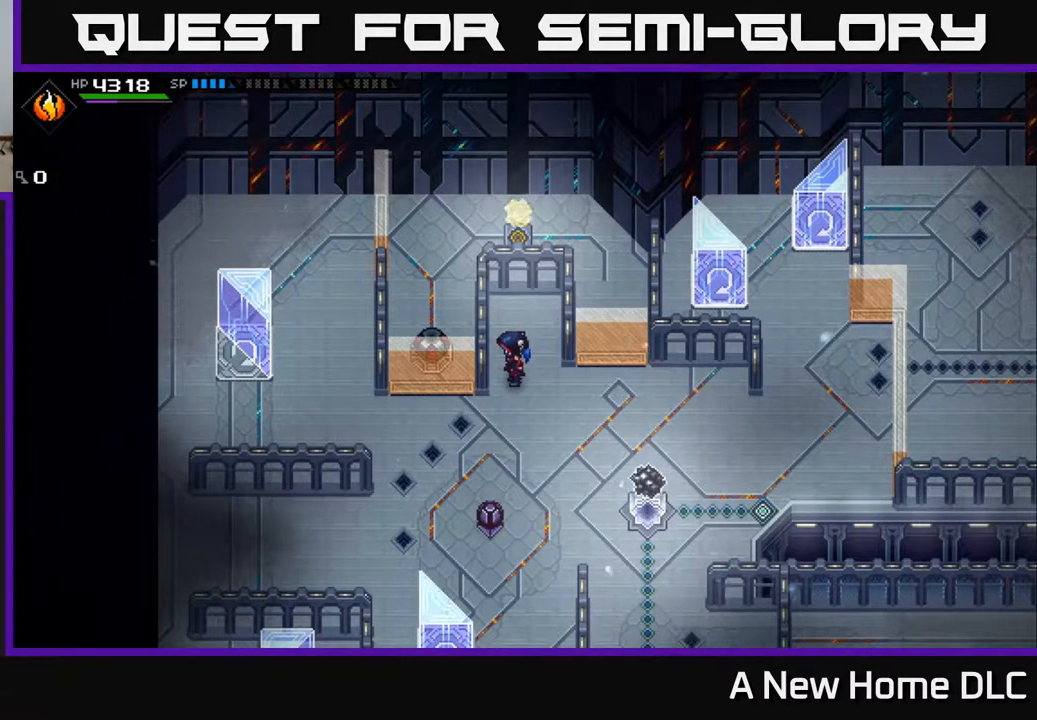
{"buttons": [], "left_stick": "down-right", "right_stick": "center", "events": [[317, "left_stick", "right"], [400, "left_stick", "down-right"]]}
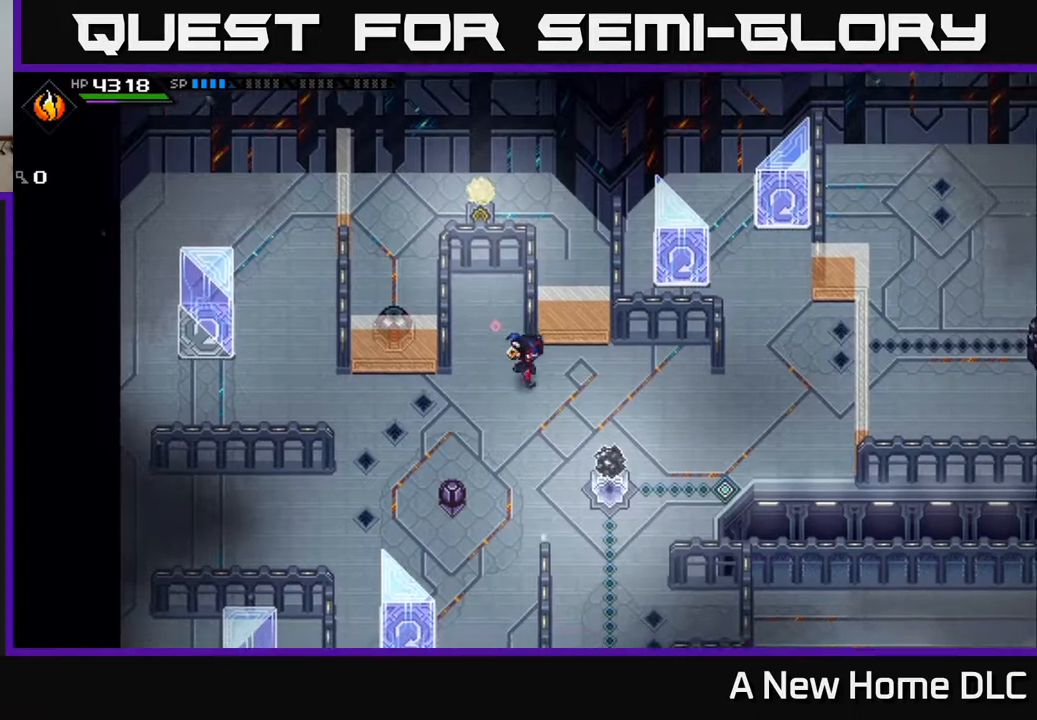
{"buttons": [], "left_stick": "center", "right_stick": "center", "events": [[317, "left_stick", "up-right"], [383, "left_stick", "center"]]}
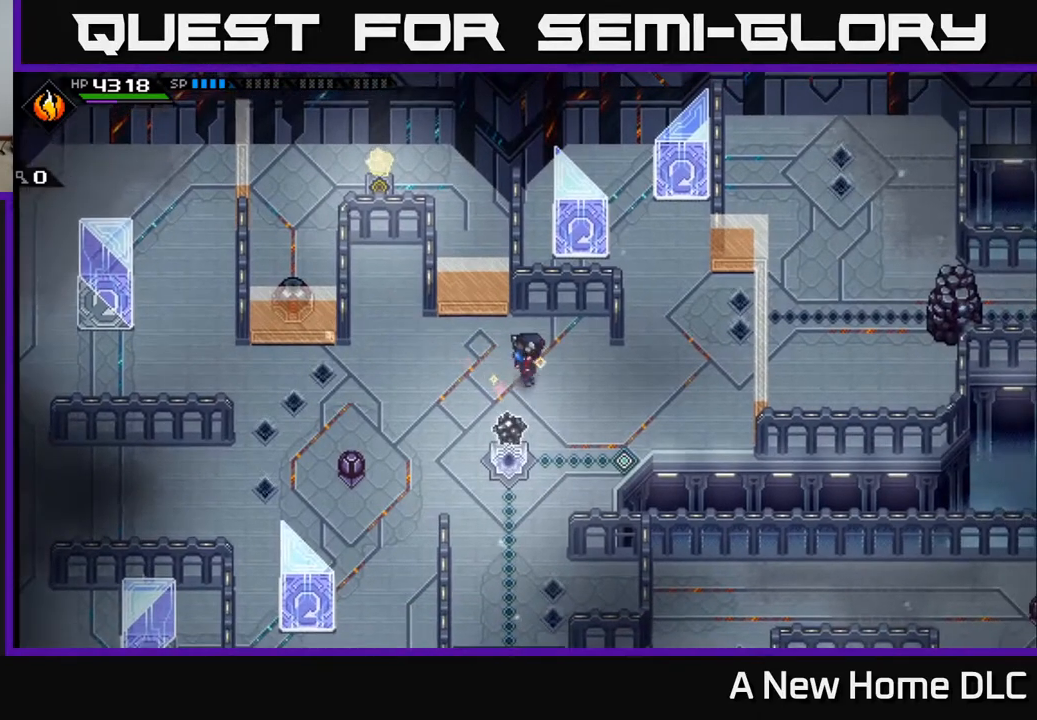
{"buttons": [], "left_stick": "left", "right_stick": "center", "events": [[50, "DPAD_LEFT", "down"], [150, "DPAD_LEFT", "up"], [400, "left_stick", "left"]]}
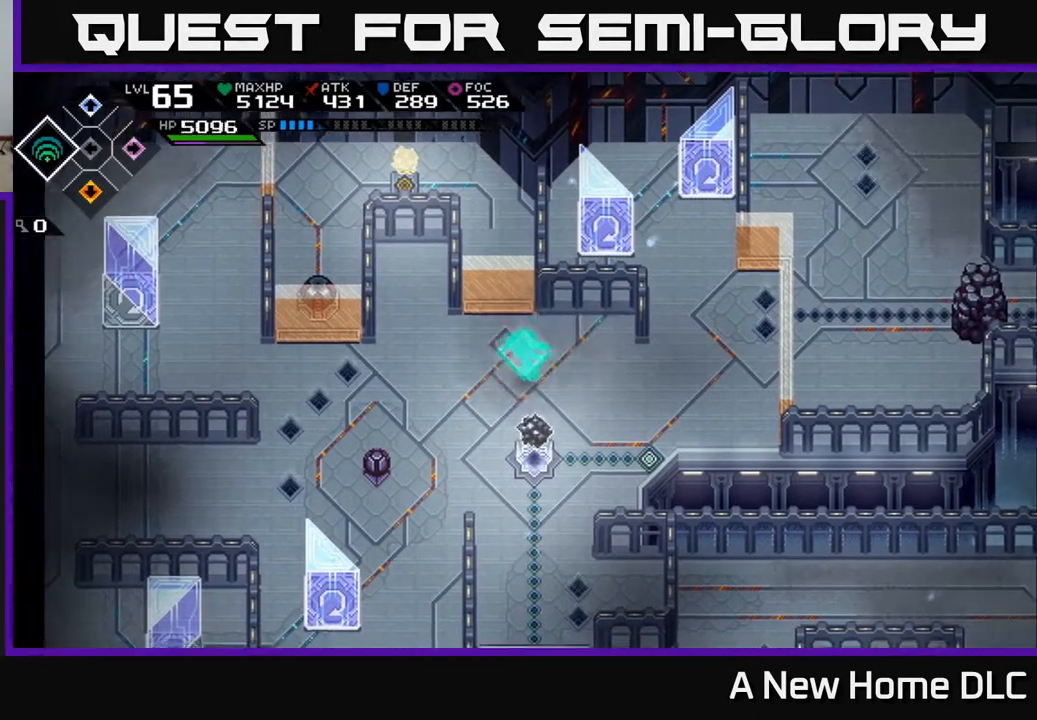
{"buttons": [], "left_stick": "center", "right_stick": "center", "events": [[50, "left_stick", "down-left"], [233, "left_stick", "center"], [317, "DPAD_DOWN", "down"], [383, "DPAD_DOWN", "up"]]}
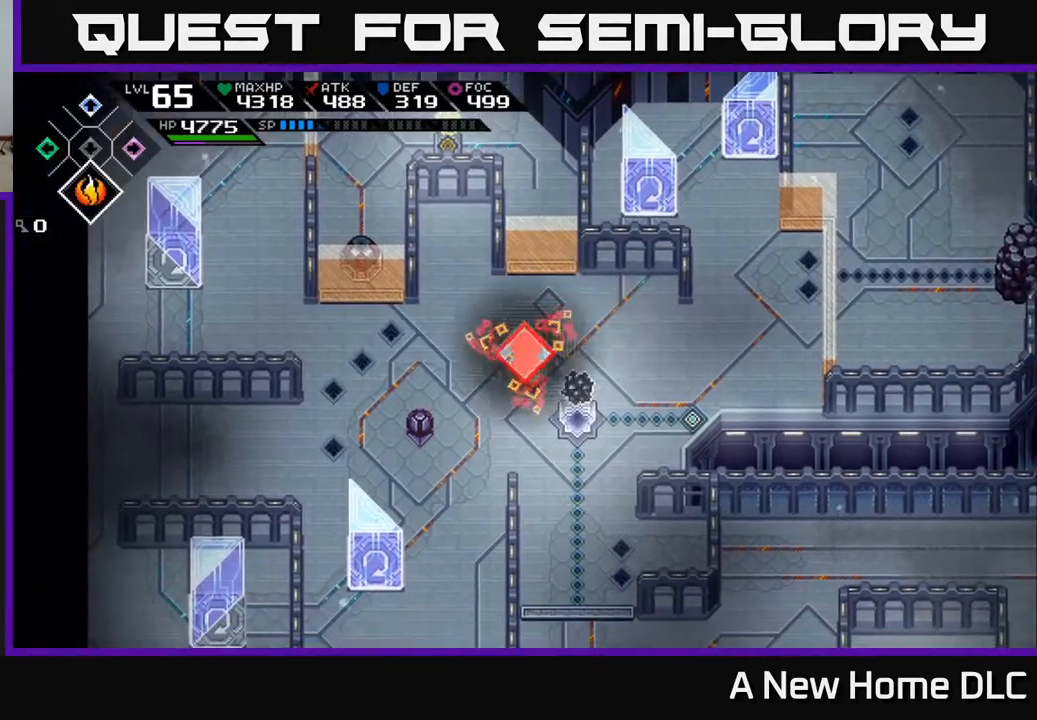
{"buttons": ["DPAD_LEFT"], "left_stick": "center", "right_stick": "center", "events": [[167, "left_stick", "down"], [433, "left_stick", "center"], [483, "DPAD_LEFT", "down"]]}
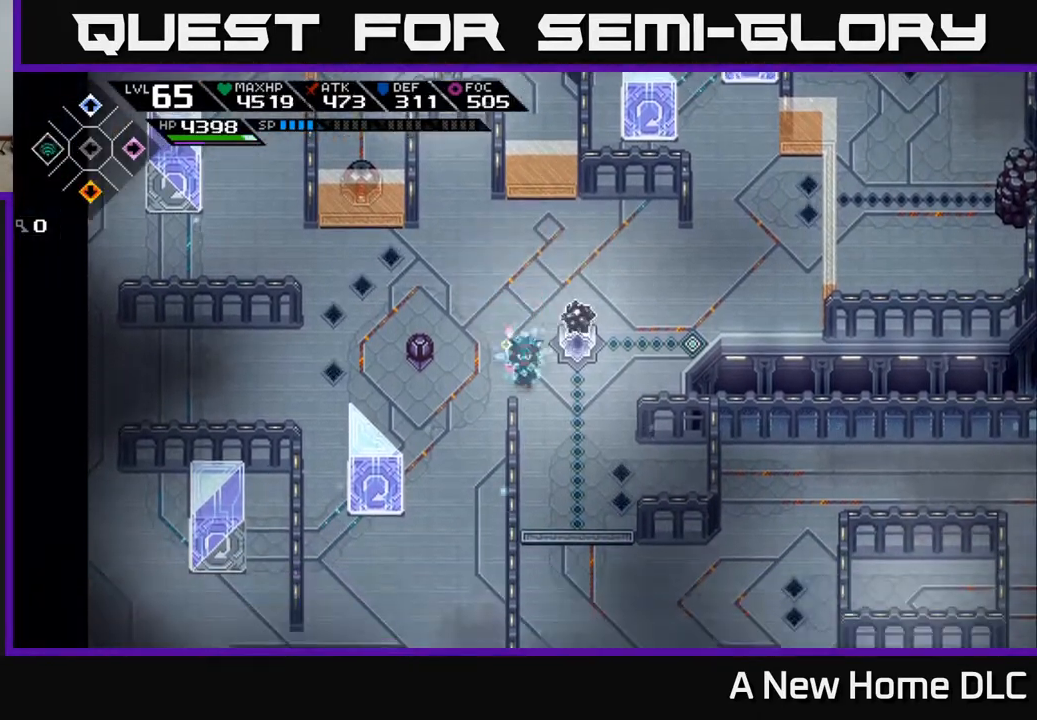
{"buttons": [], "left_stick": "center", "right_stick": "center", "events": [[83, "DPAD_LEFT", "up"], [417, "DPAD_LEFT", "down"], [500, "DPAD_LEFT", "up"]]}